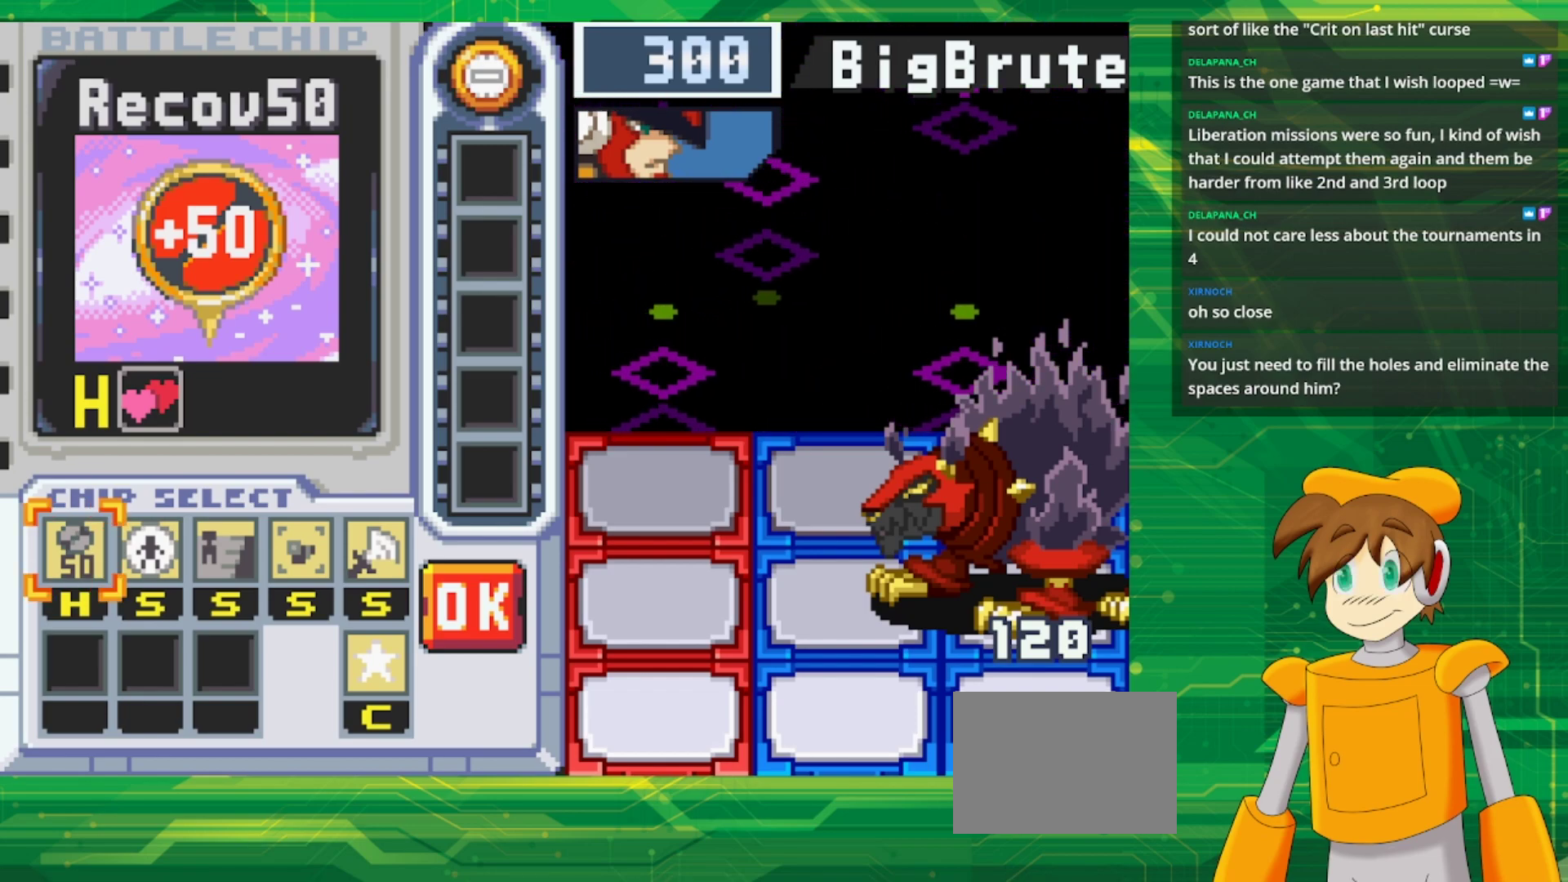
Gameplay with a controller (Nintendo layout); each line is a JSON object with the inputs held at the frame after it. "events" lists button and stick changes between this image and that frame as [ms after this image, input, new state], when the widget could be followed in between. Not read: L3 R3.
{"buttons": [], "events": [[100, "DPAD_RIGHT", "down"], [167, "DPAD_RIGHT", "up"], [250, "DPAD_RIGHT", "down"], [383, "DPAD_RIGHT", "up"]]}
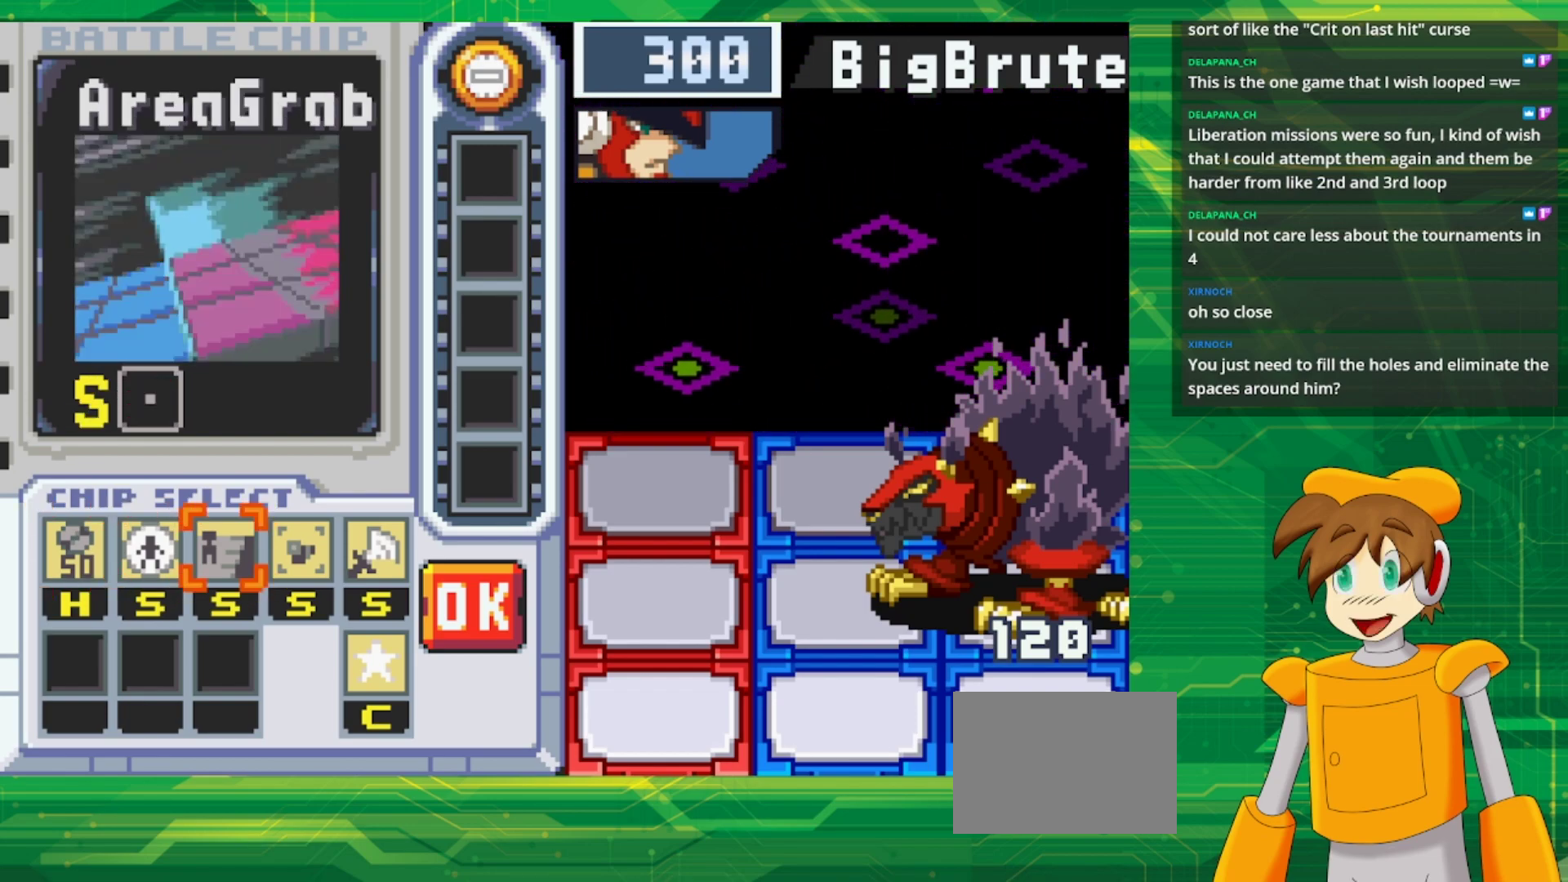
{"buttons": [], "events": []}
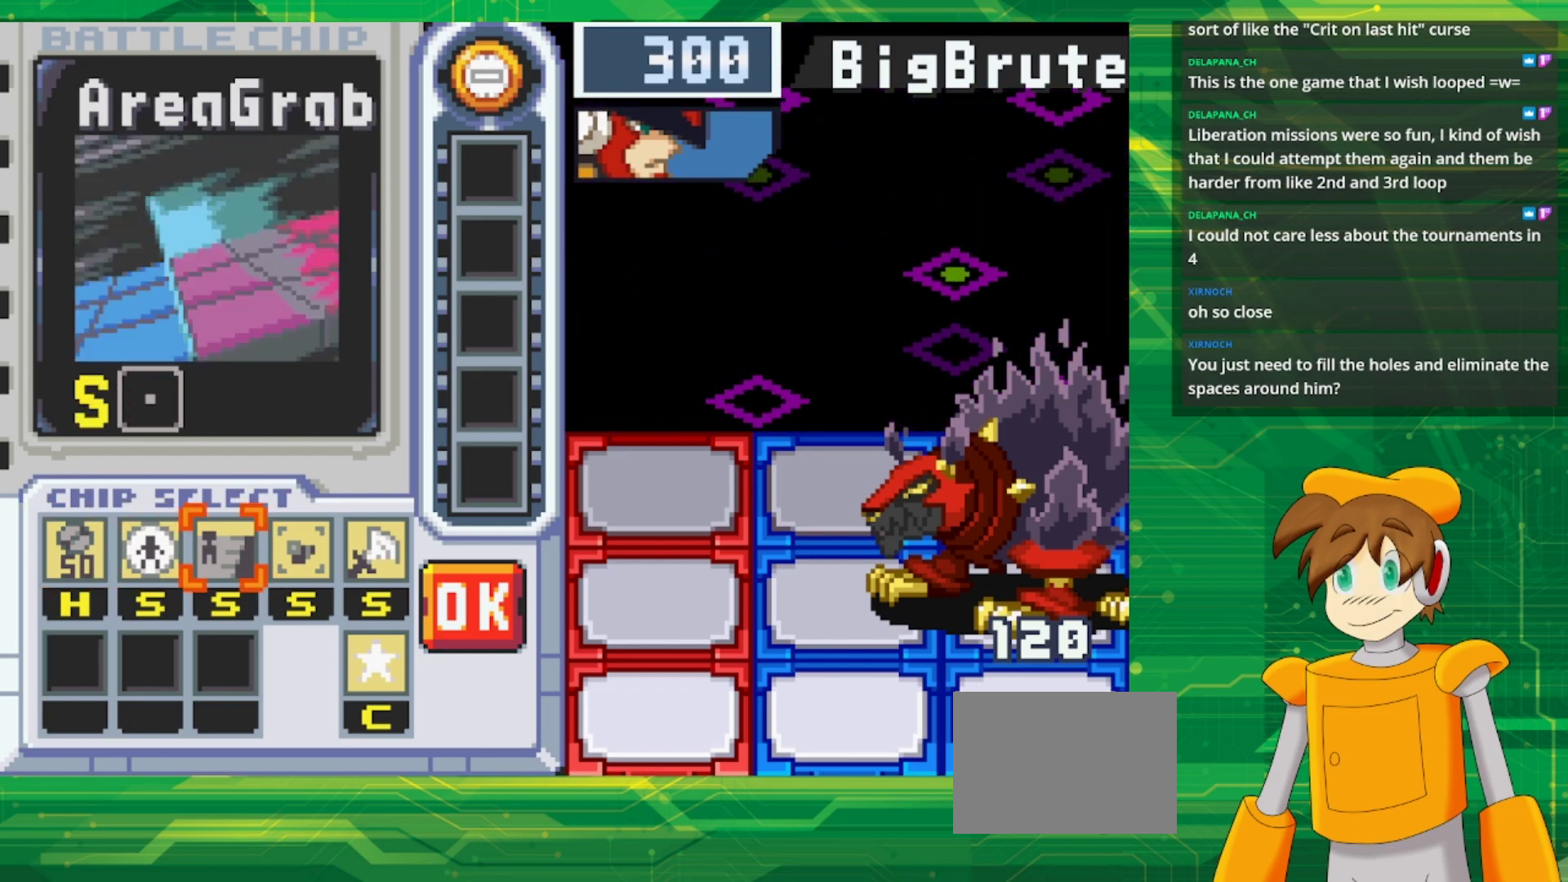
{"buttons": [], "events": []}
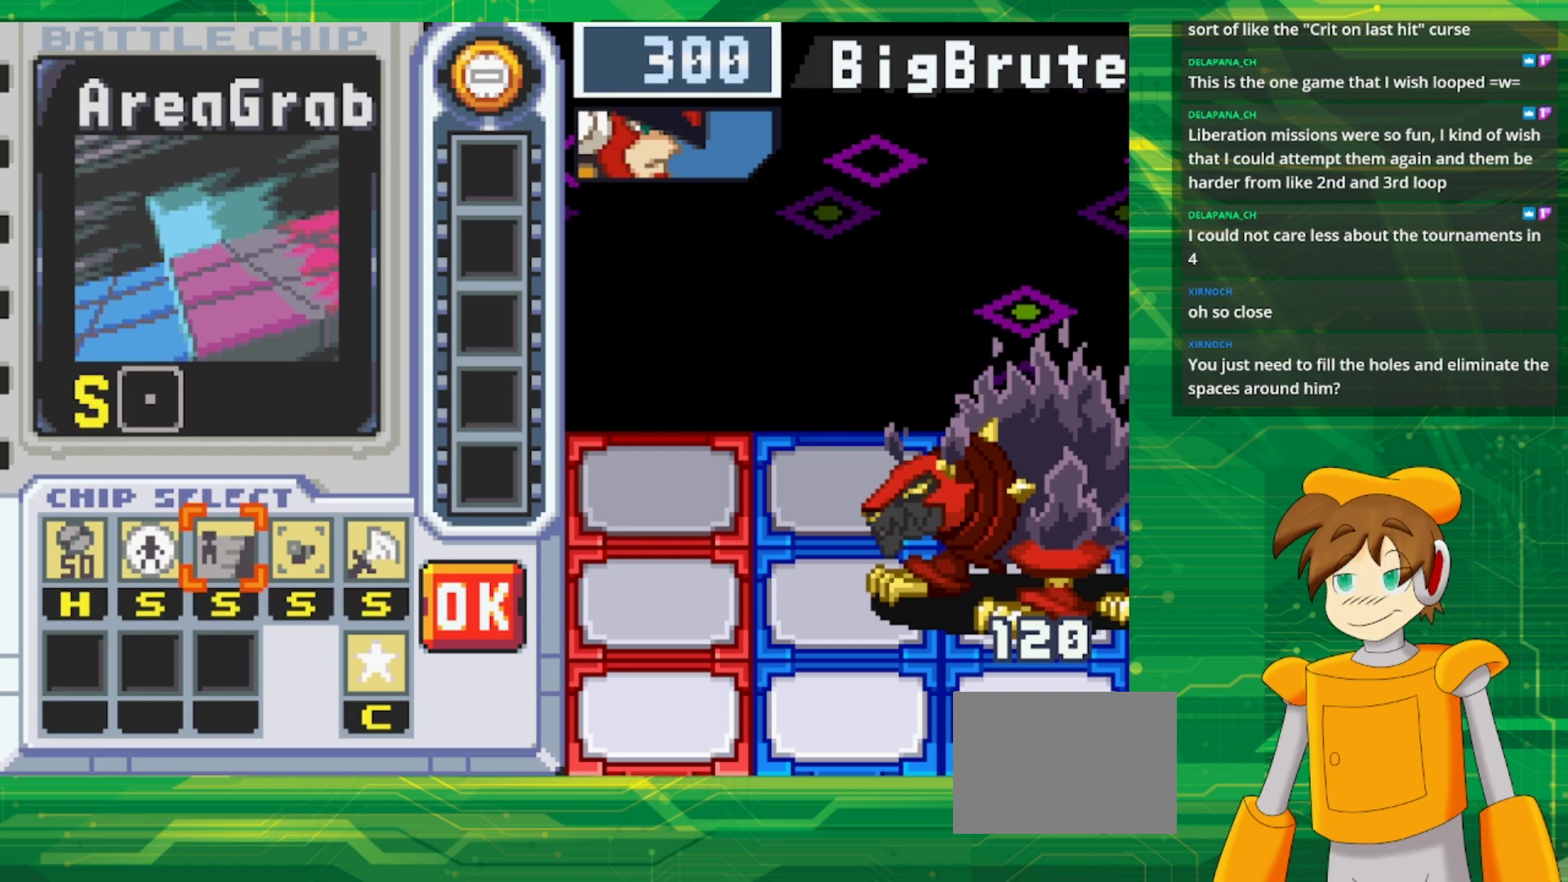
{"buttons": [], "events": [[100, "DPAD_RIGHT", "down"], [217, "DPAD_RIGHT", "up"]]}
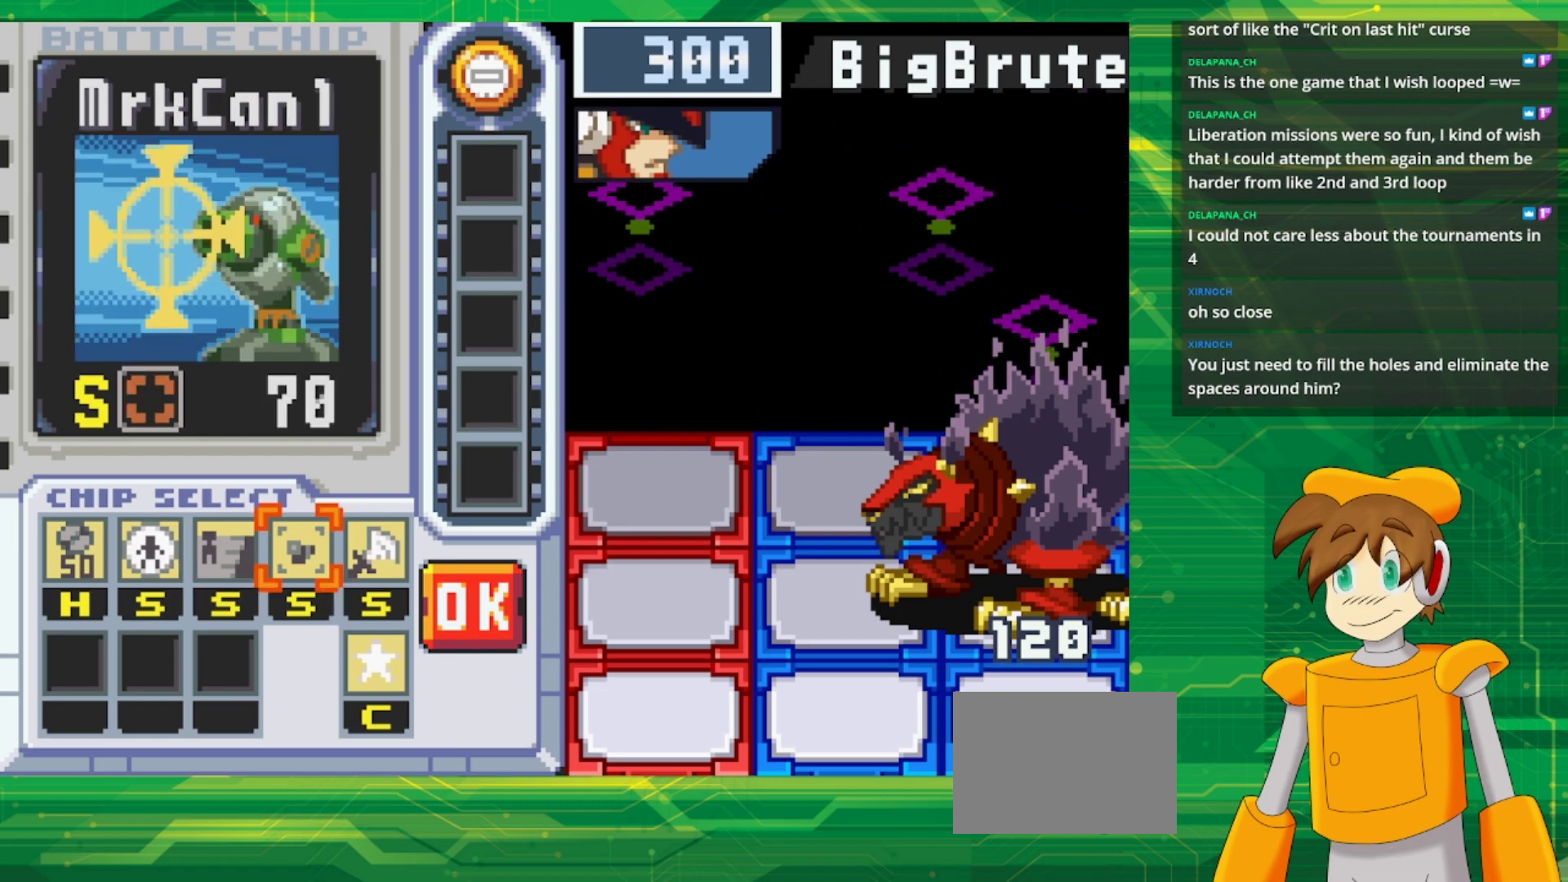
{"buttons": ["DPAD_LEFT"], "events": [[317, "A", "down"], [467, "A", "up"], [467, "DPAD_LEFT", "down"]]}
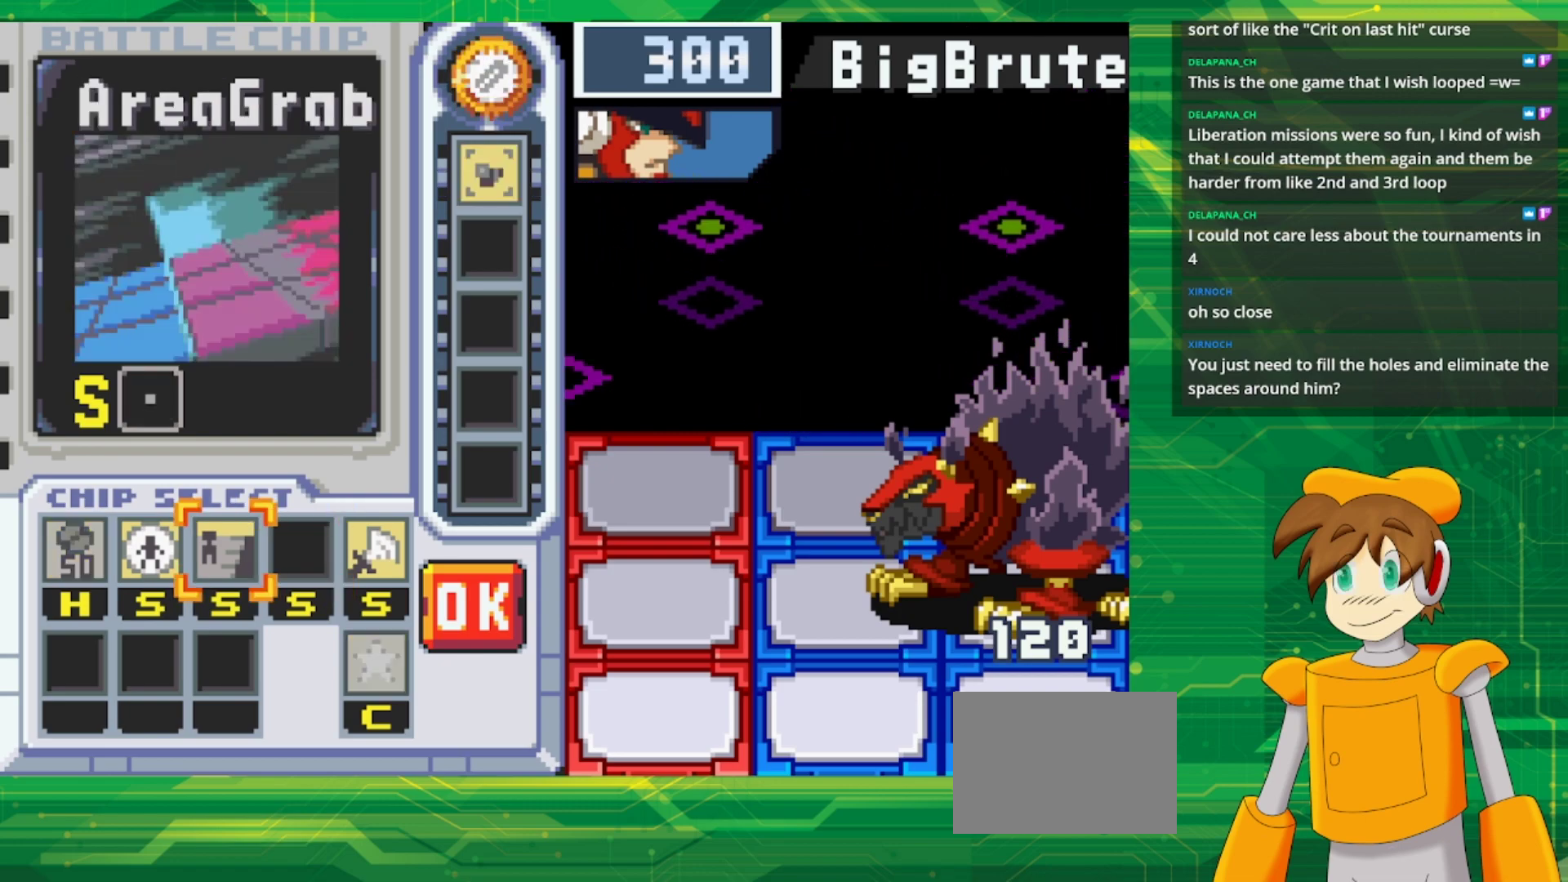
{"buttons": ["A"], "events": [[67, "DPAD_LEFT", "up"], [83, "A", "down"], [183, "DPAD_RIGHT", "down"], [217, "A", "up"], [267, "DPAD_RIGHT", "up"], [333, "DPAD_RIGHT", "down"], [483, "A", "down"], [500, "DPAD_RIGHT", "up"]]}
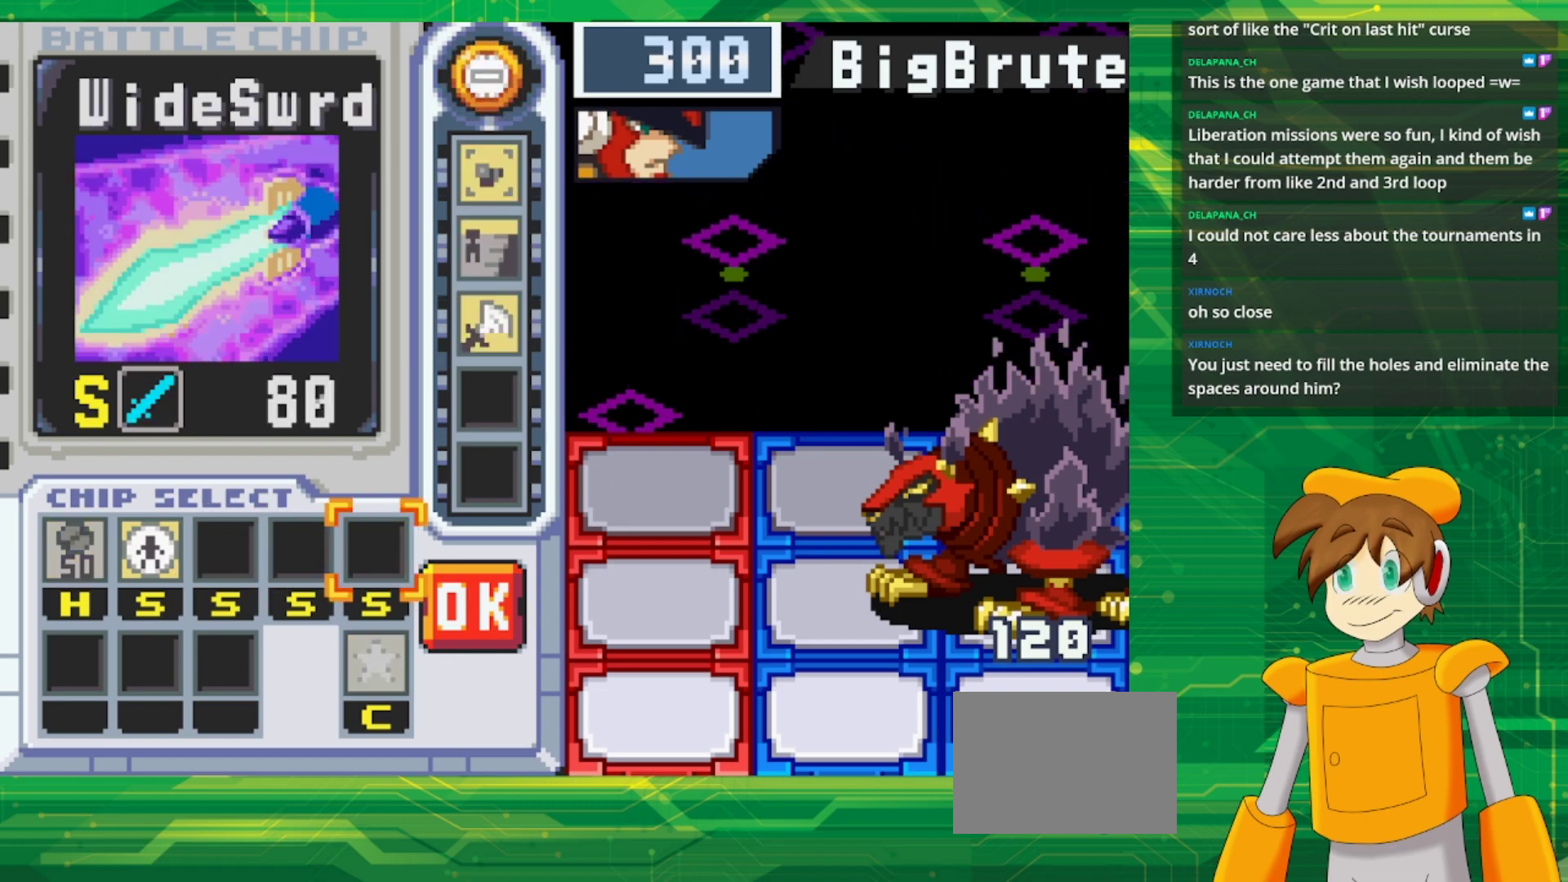
{"buttons": ["A"], "events": [[133, "A", "up"], [133, "DPAD_RIGHT", "down"], [233, "DPAD_RIGHT", "up"], [367, "A", "down"]]}
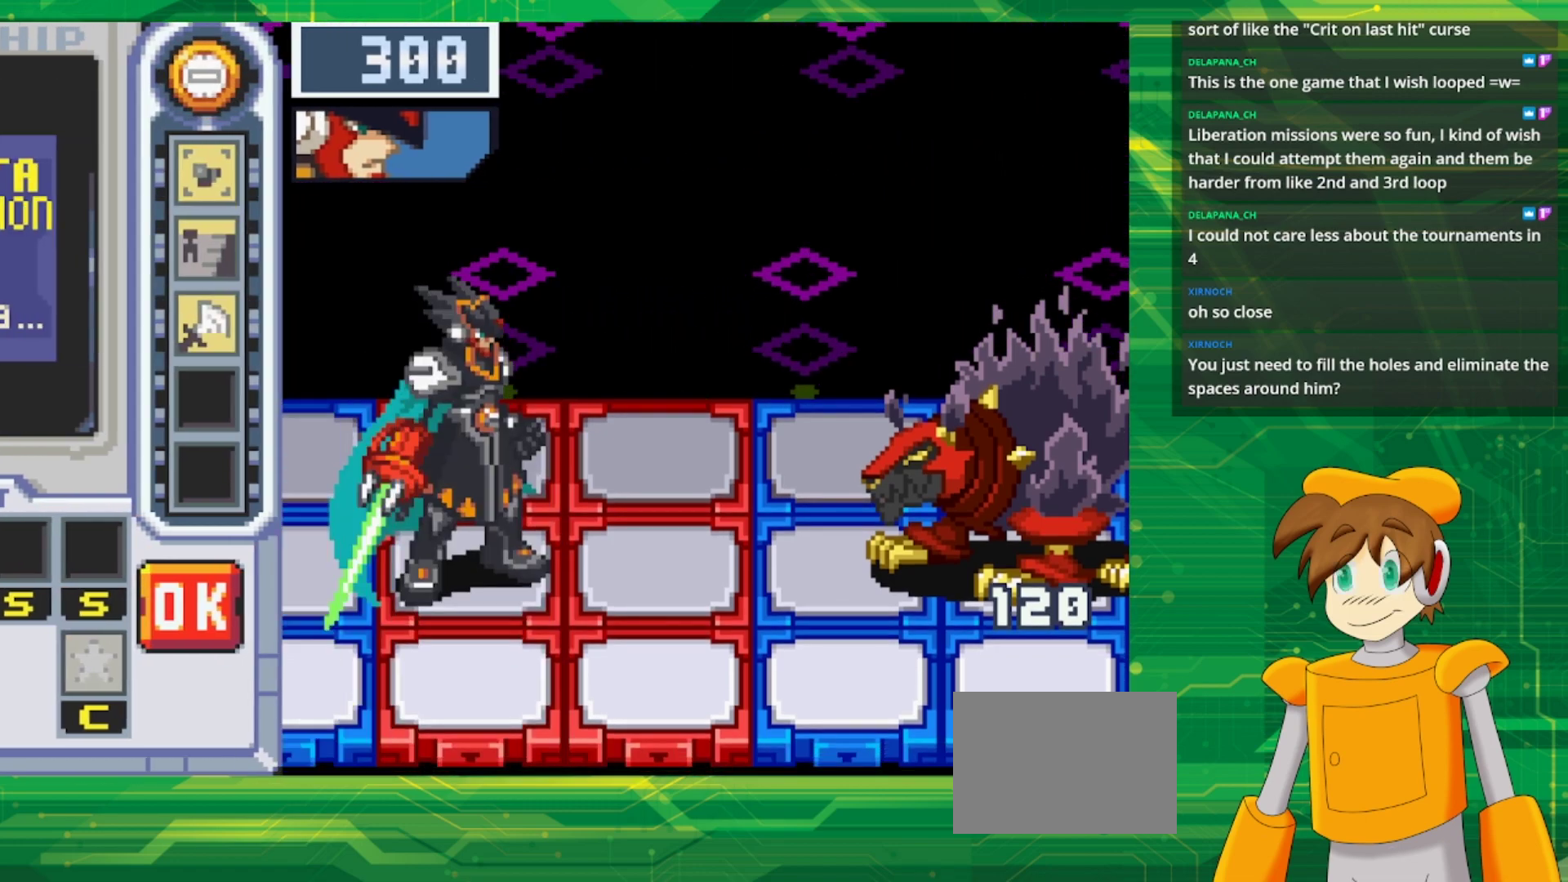
{"buttons": [], "events": [[33, "A", "up"]]}
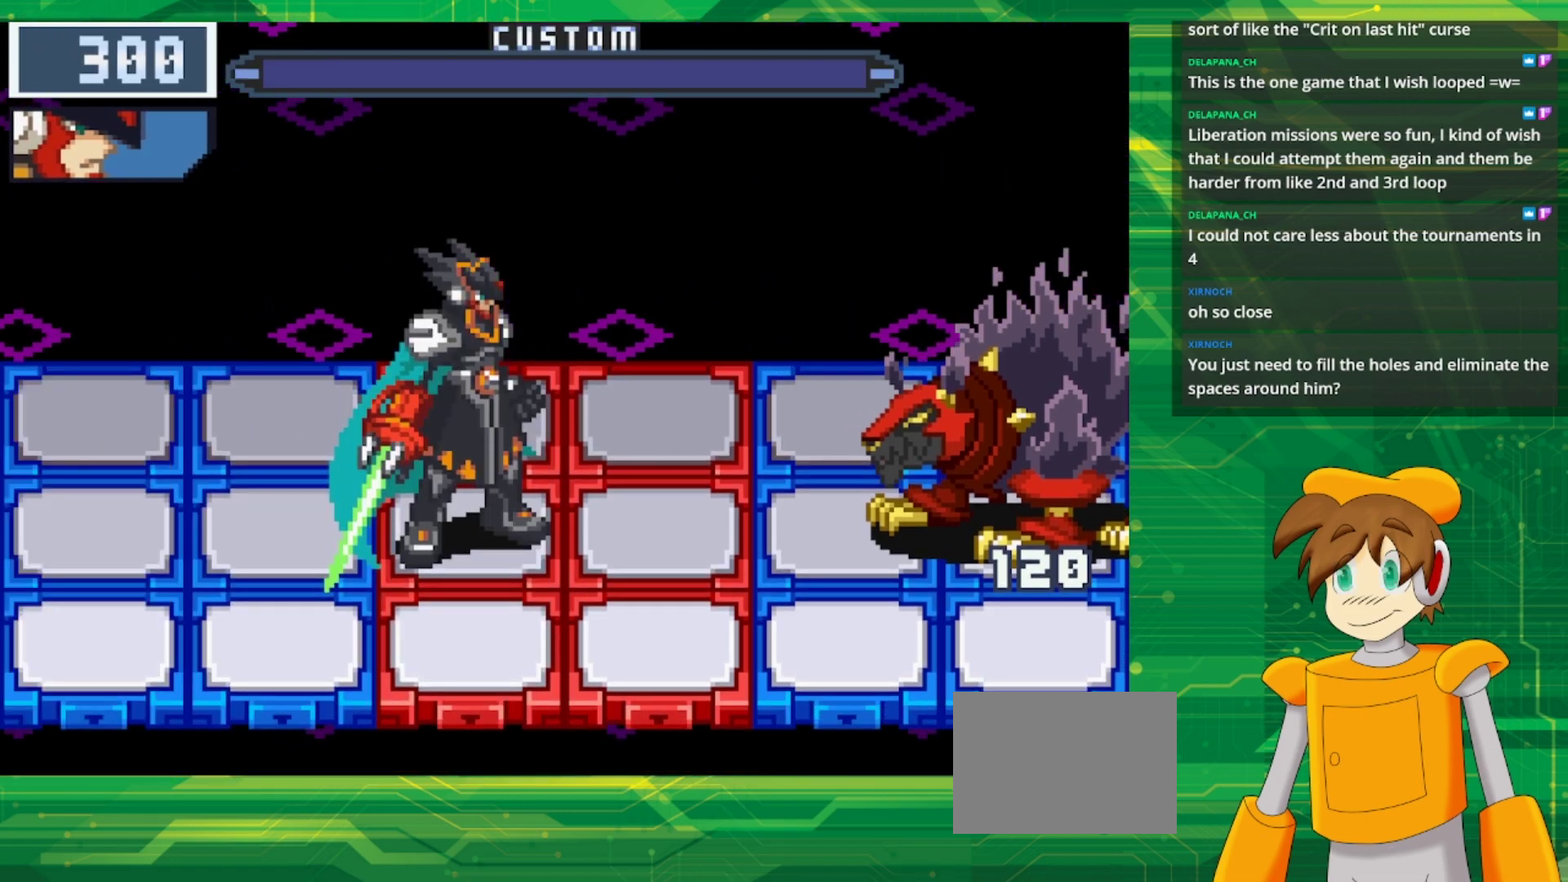
{"buttons": [], "events": []}
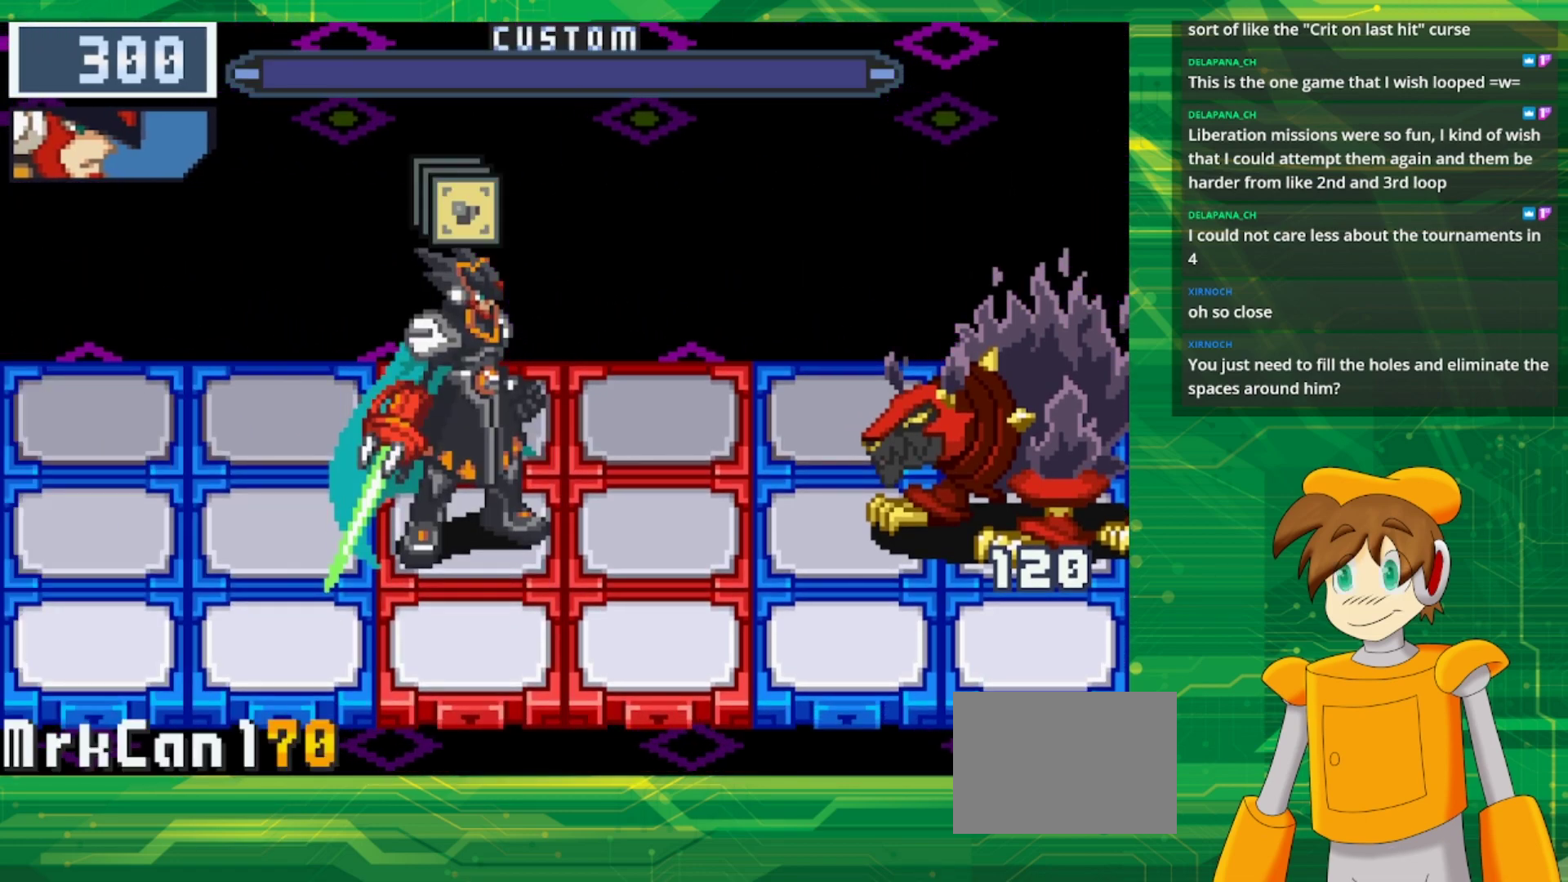
{"buttons": [], "events": []}
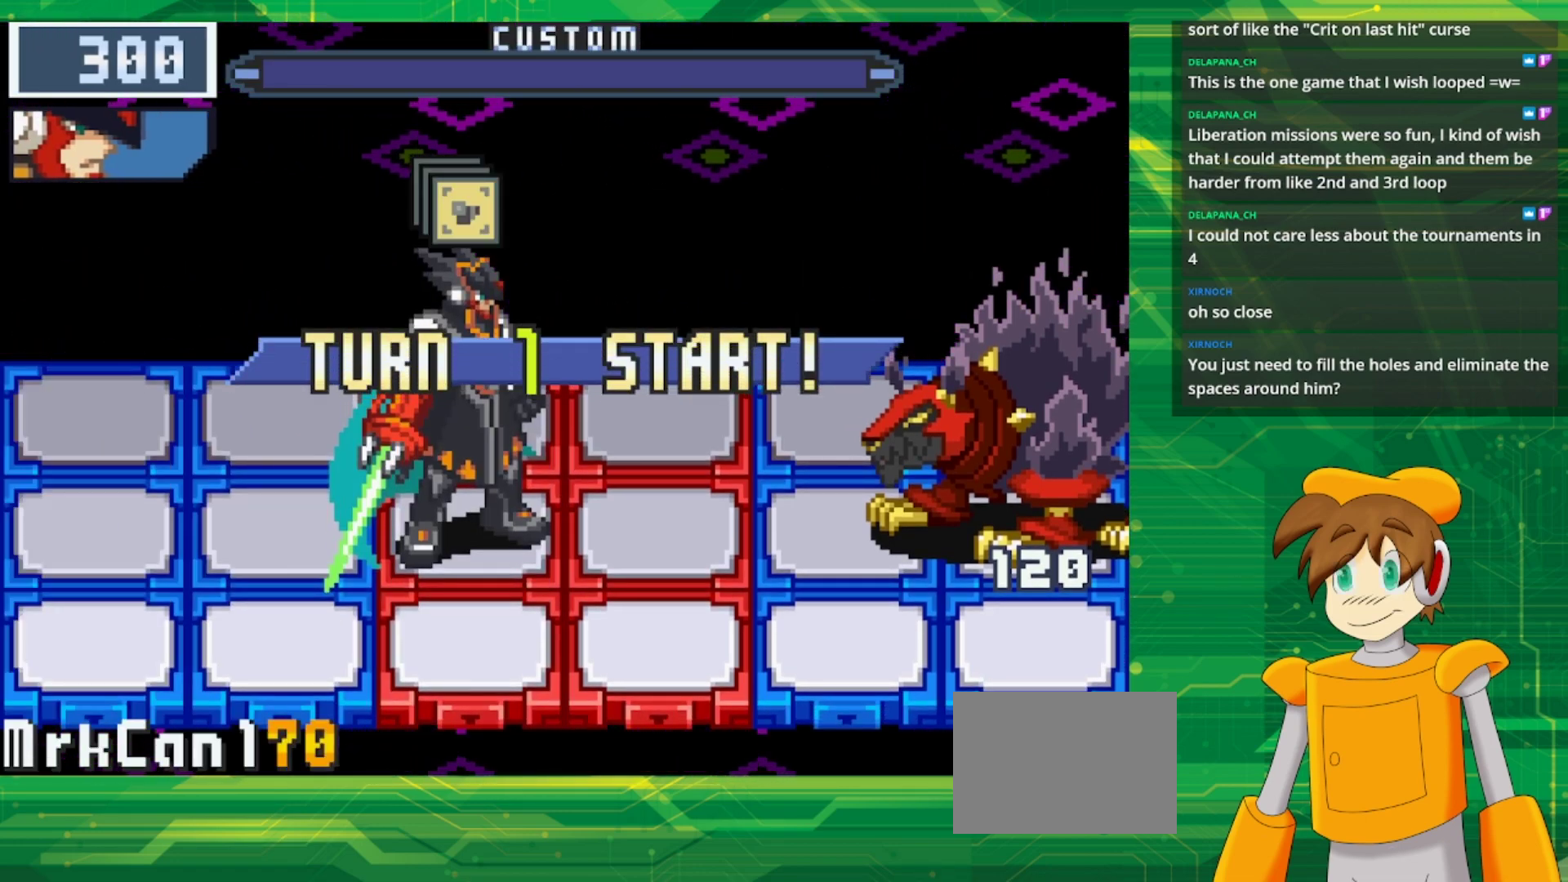
{"buttons": ["DPAD_RIGHT"], "events": [[500, "DPAD_RIGHT", "down"]]}
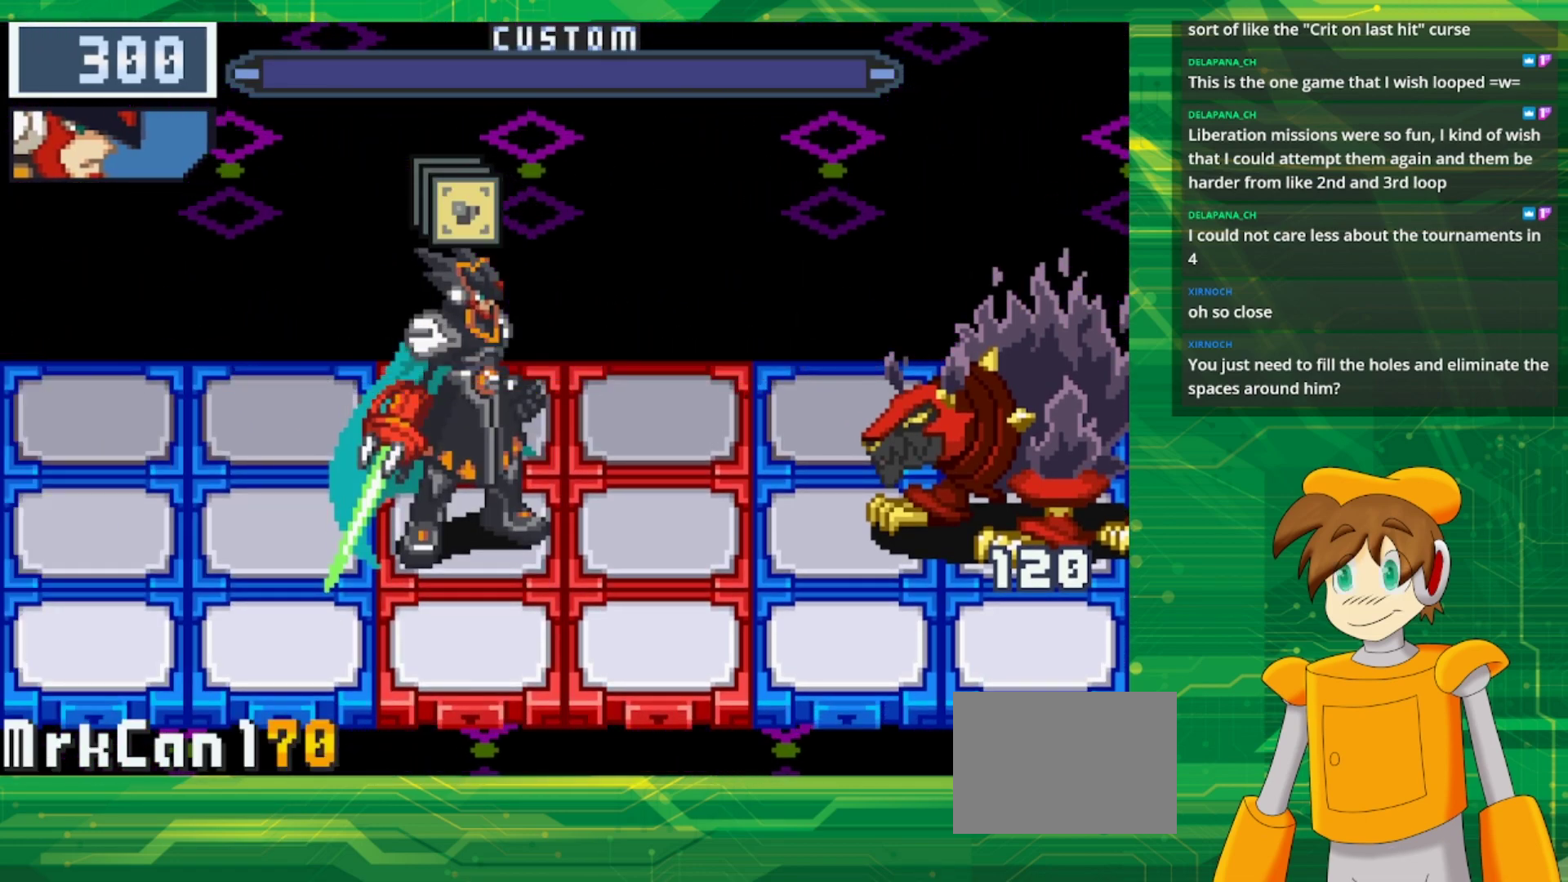
{"buttons": ["A"], "events": [[167, "DPAD_RIGHT", "up"], [300, "A", "down"]]}
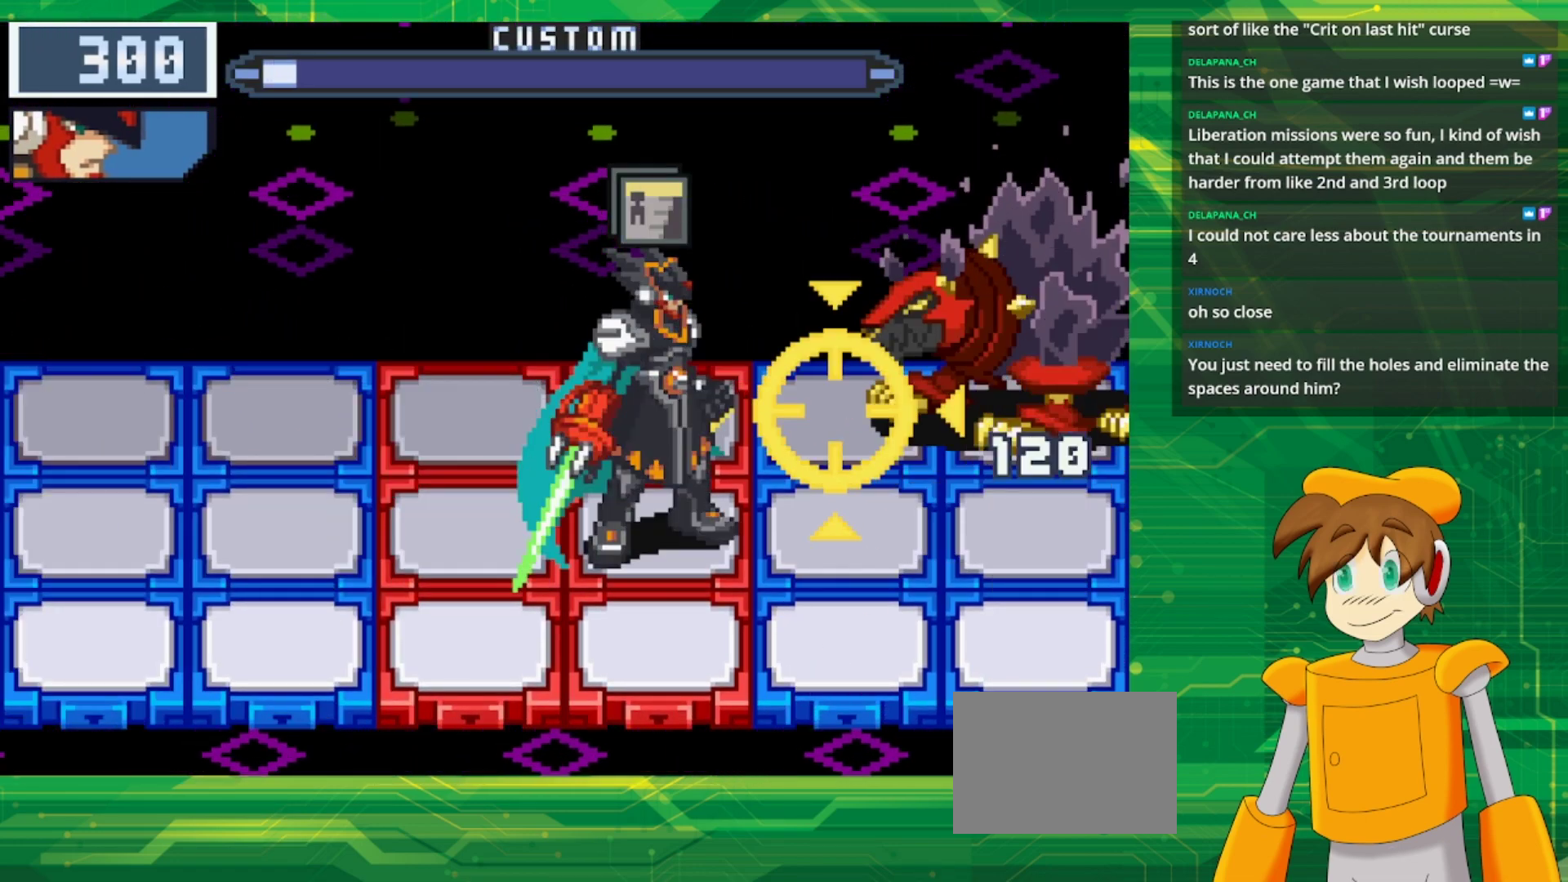
{"buttons": ["A"], "events": []}
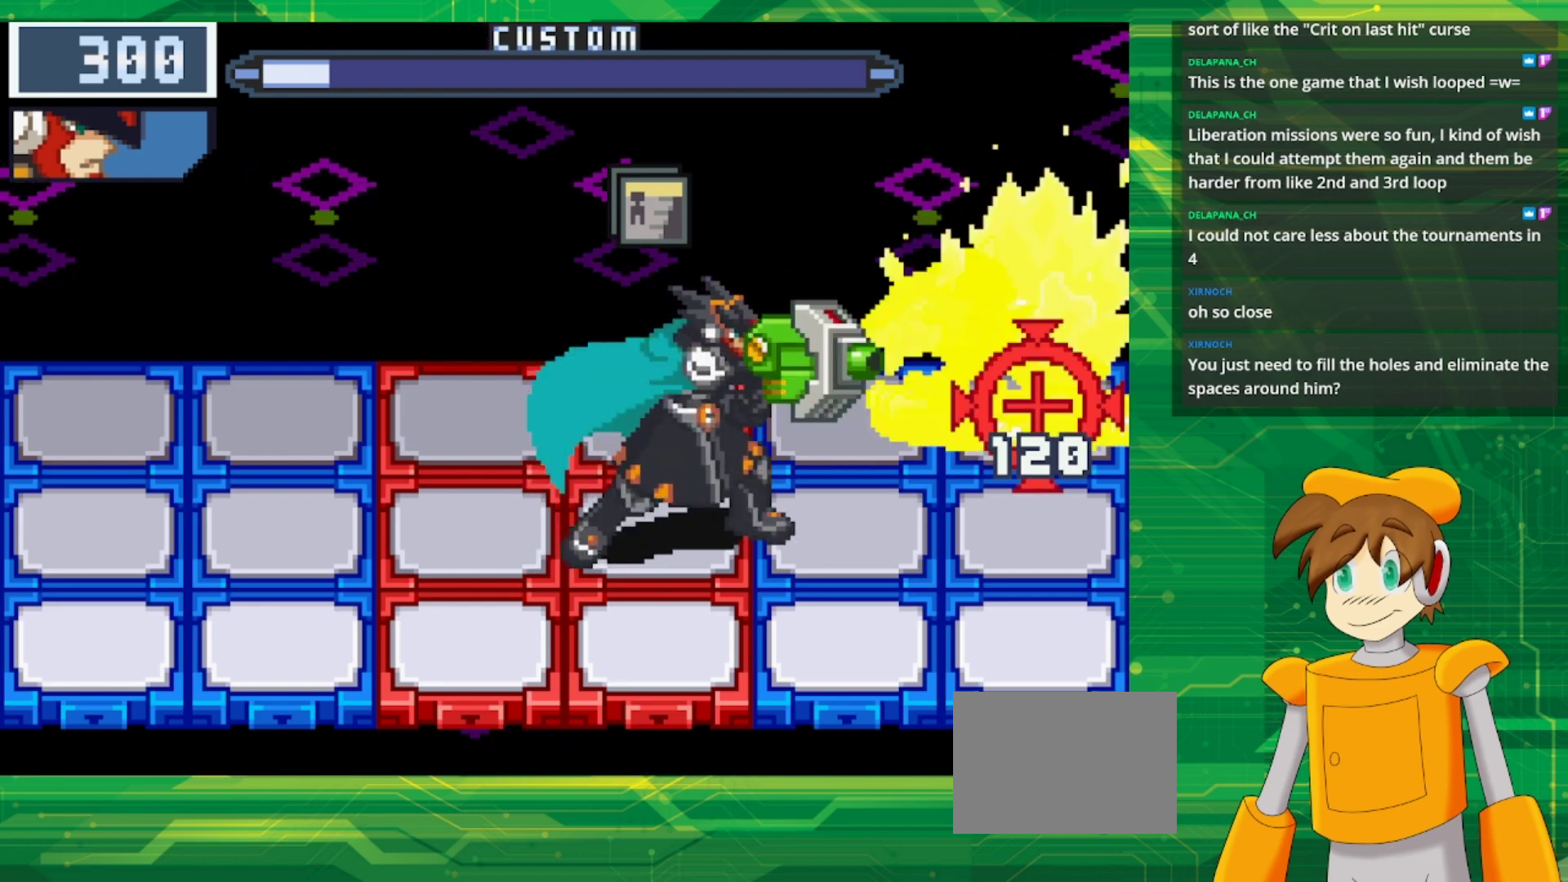
{"buttons": [], "events": [[150, "A", "up"]]}
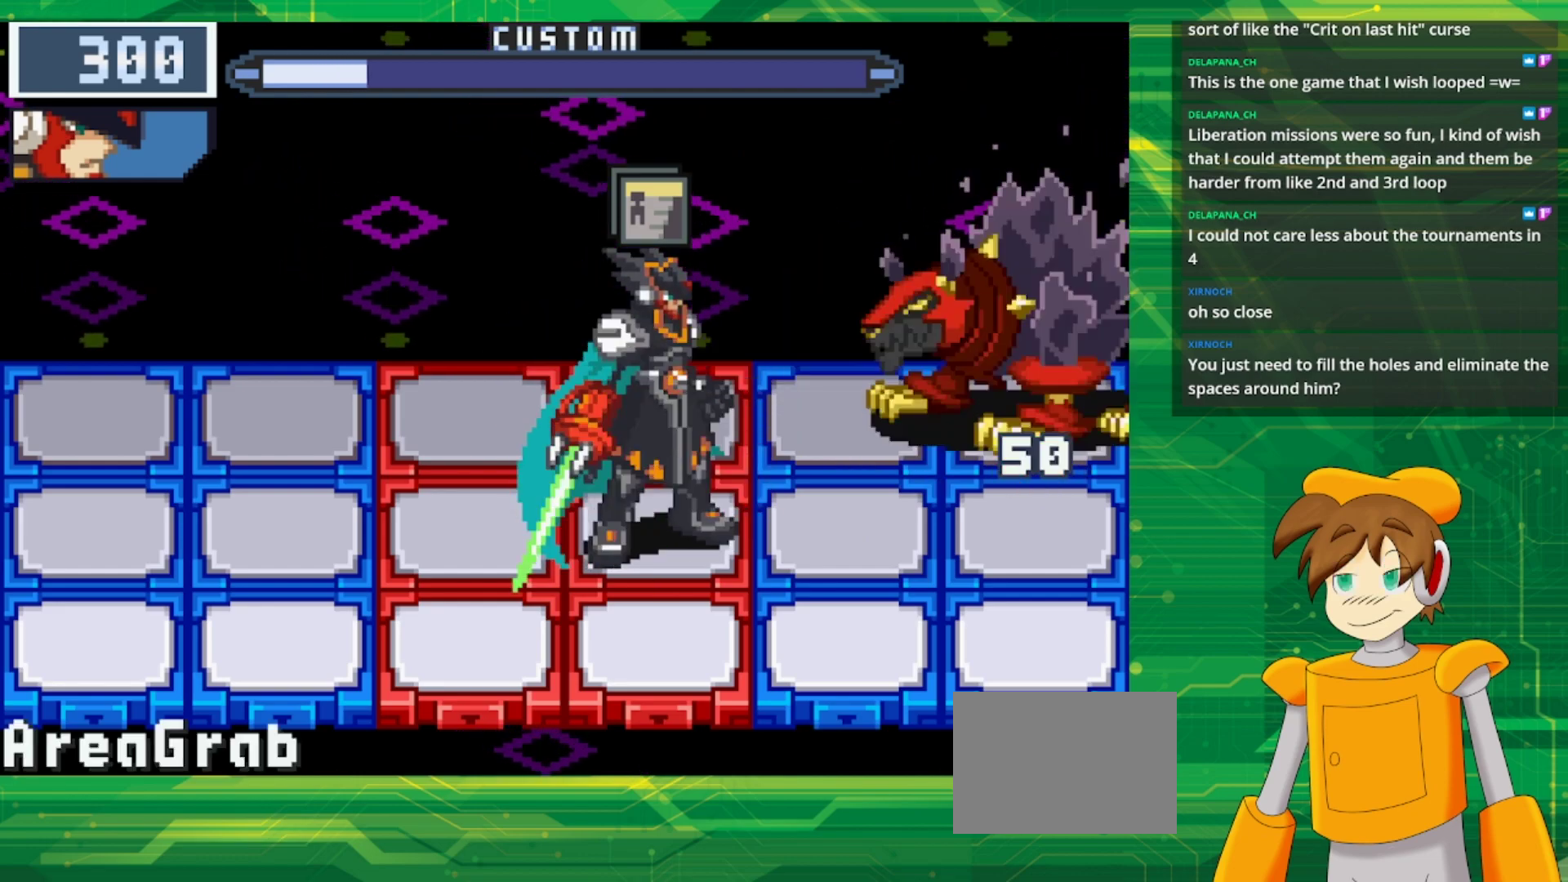
{"buttons": [], "events": [[50, "A", "down"], [217, "A", "up"]]}
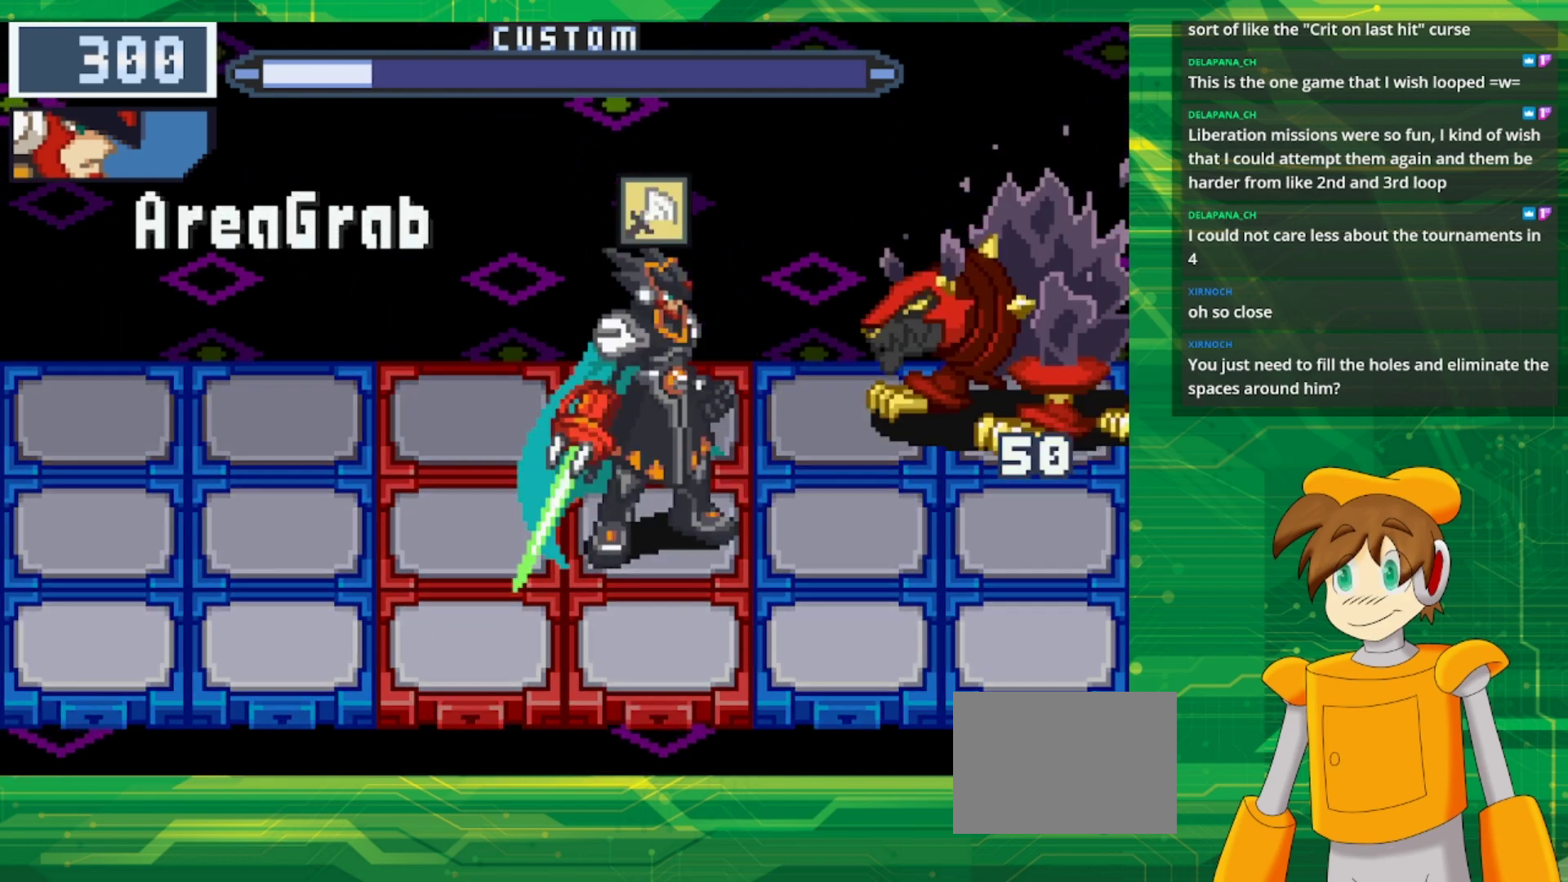
{"buttons": [], "events": []}
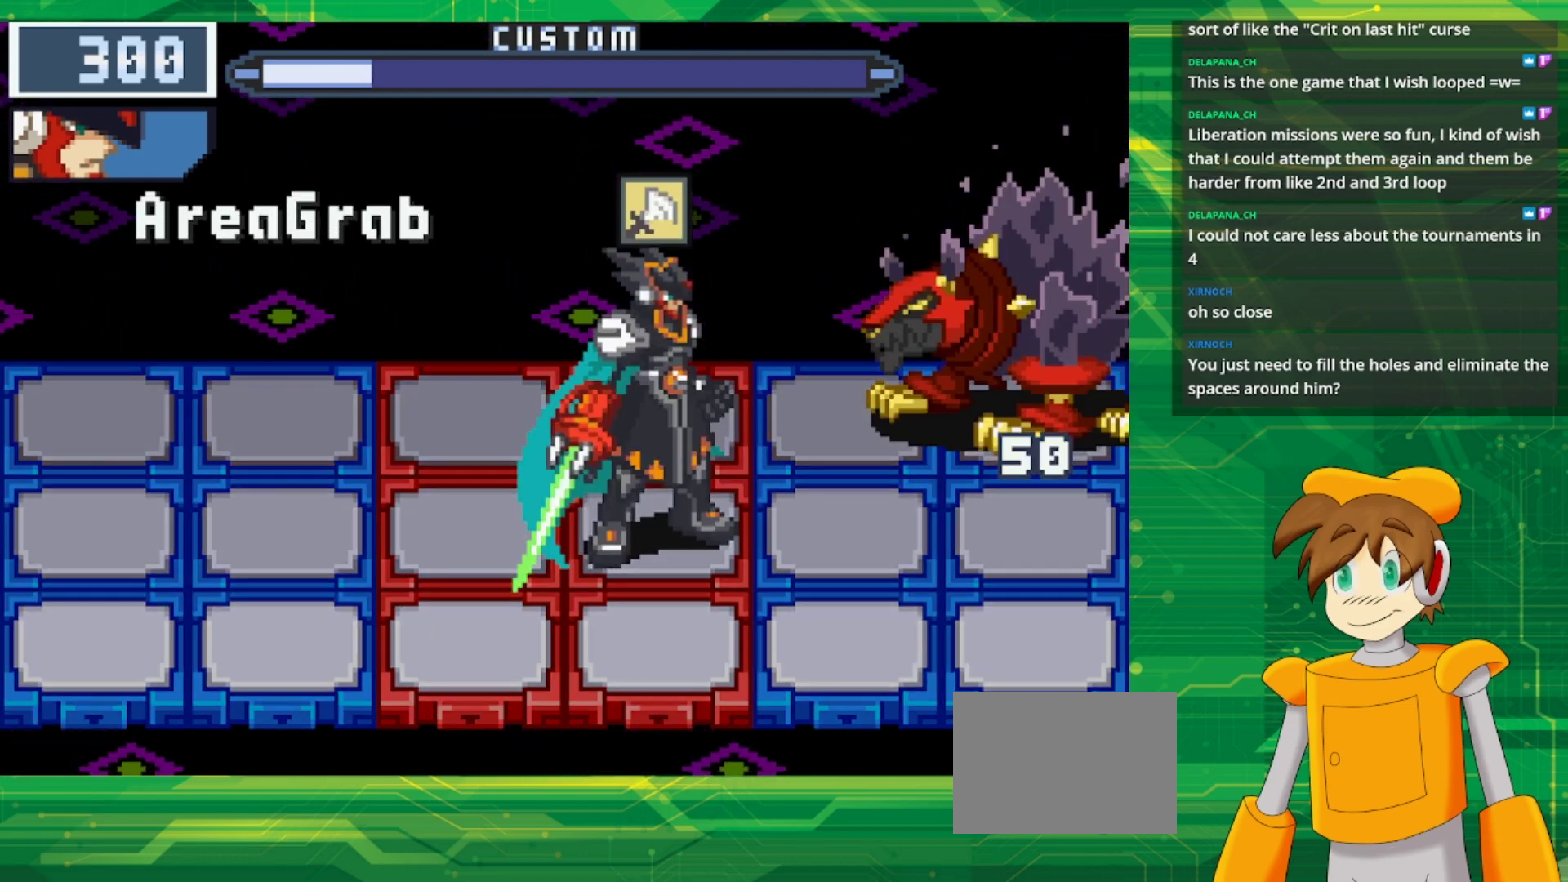
{"buttons": [], "events": []}
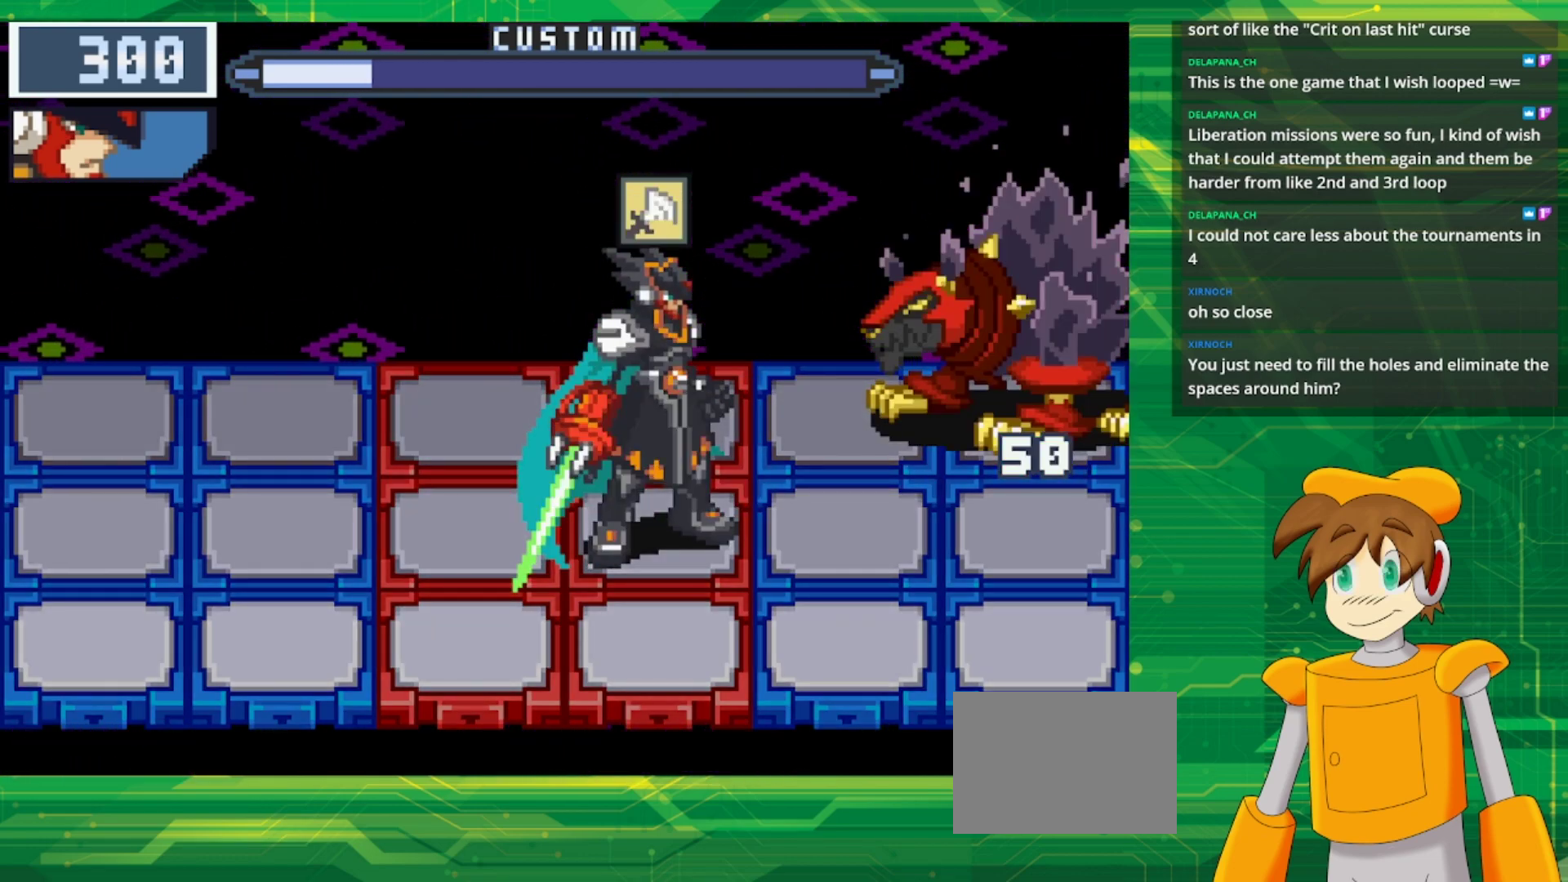
{"buttons": [], "events": []}
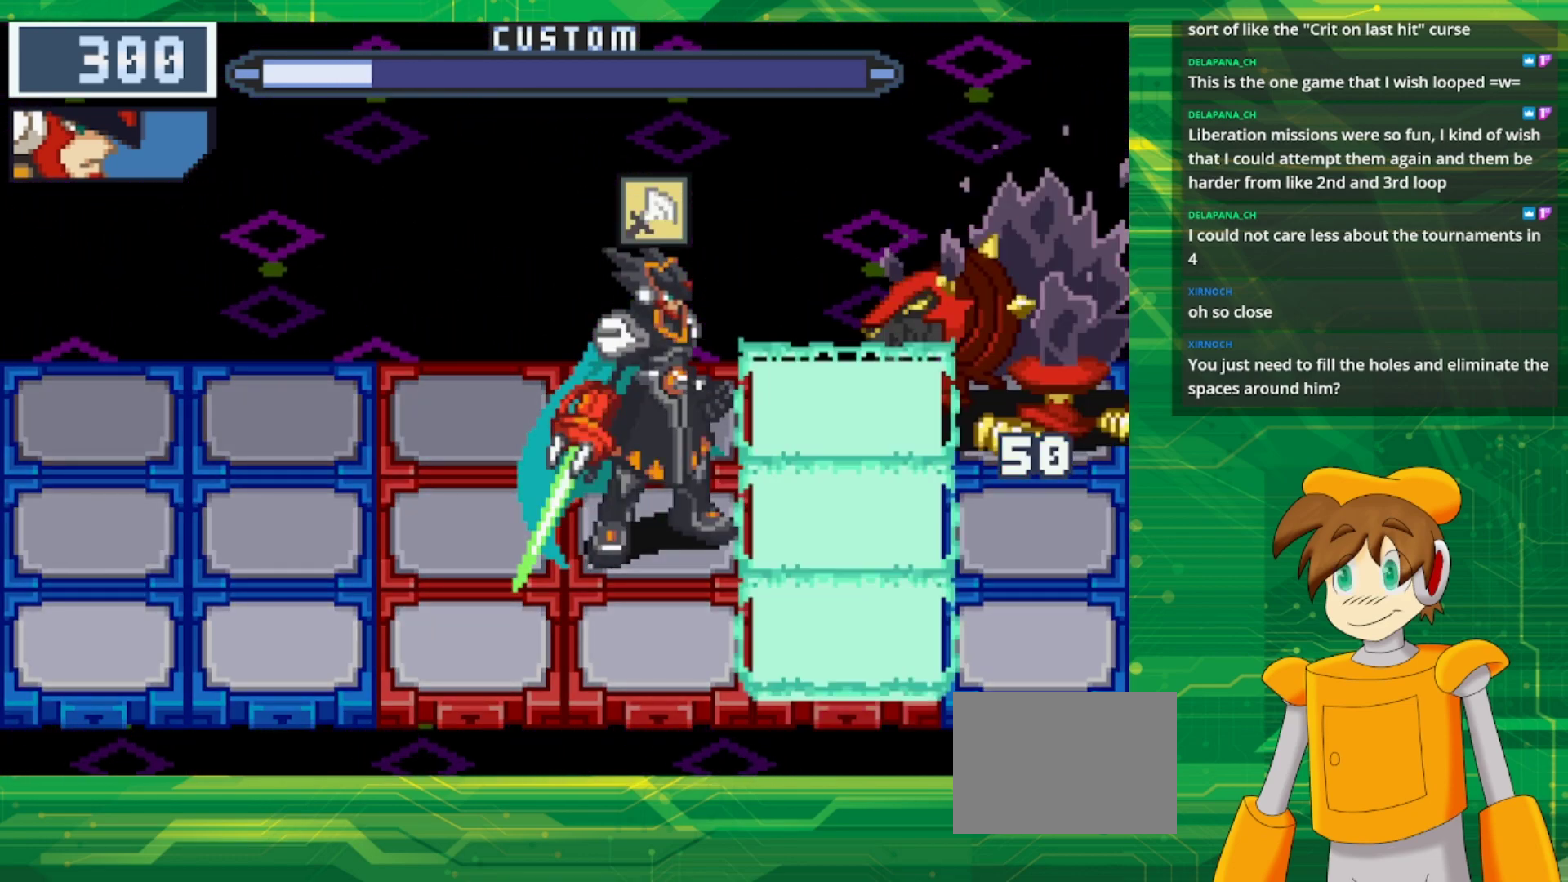
{"buttons": [], "events": []}
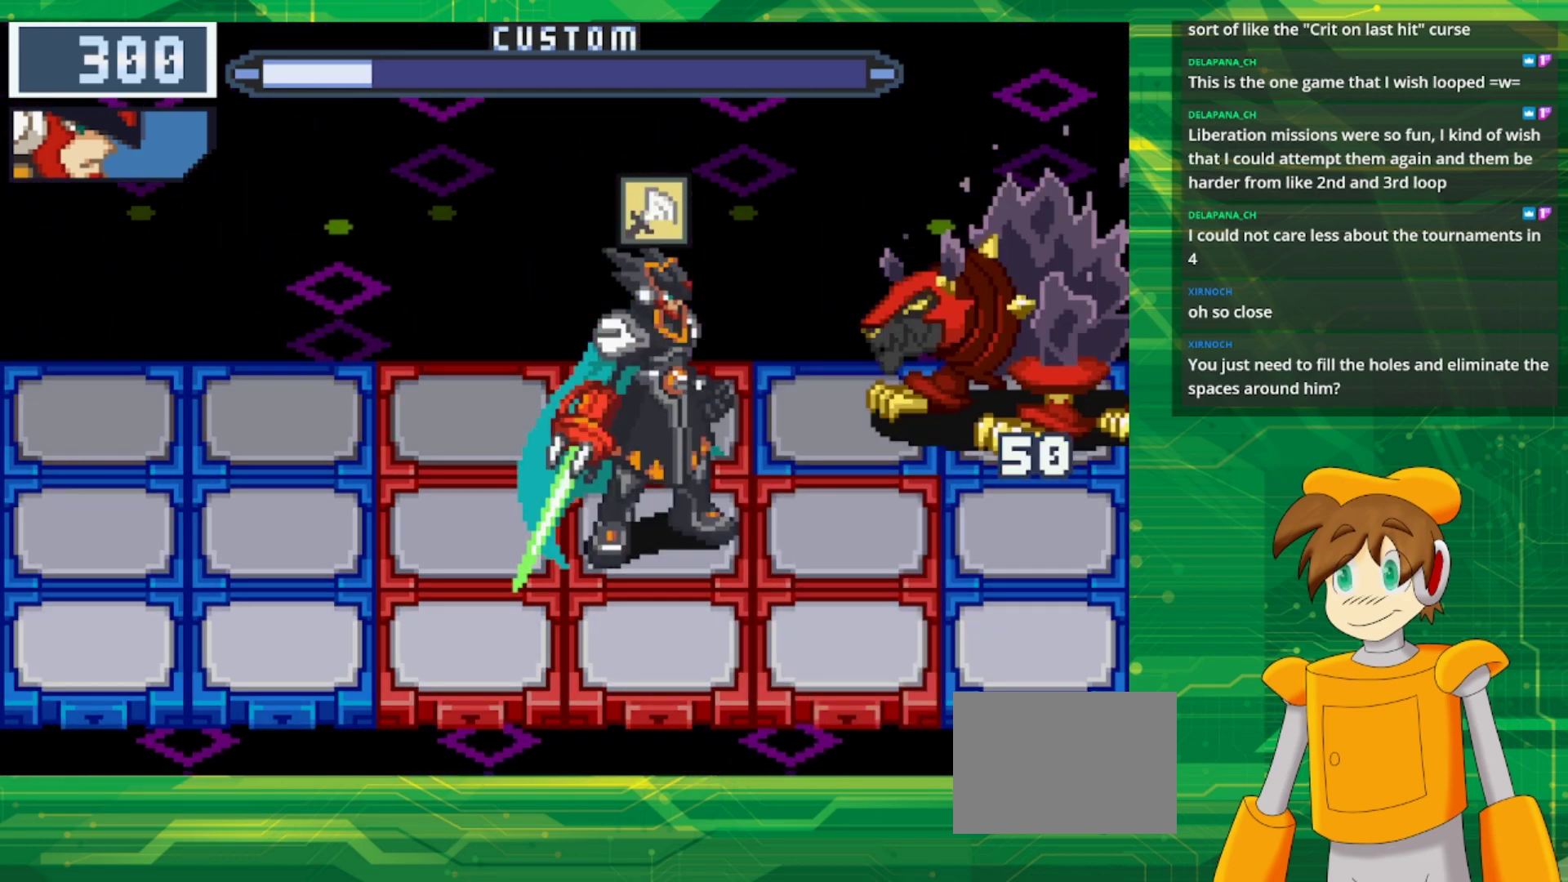
{"buttons": [], "events": [[300, "DPAD_RIGHT", "down"], [500, "DPAD_RIGHT", "up"]]}
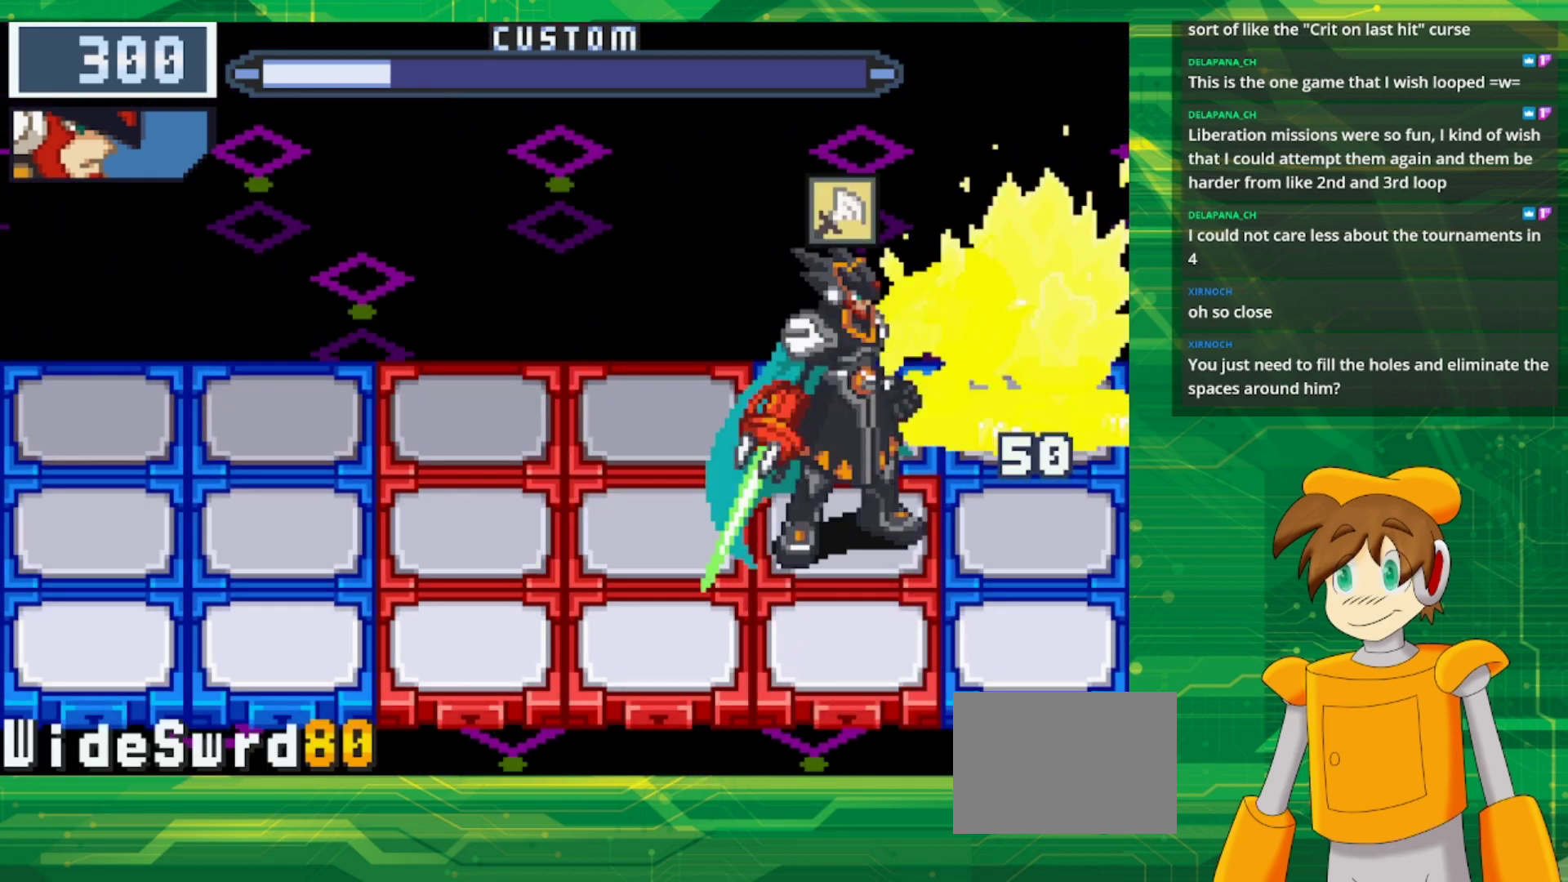
{"buttons": [], "events": [[133, "A", "down"], [267, "A", "up"]]}
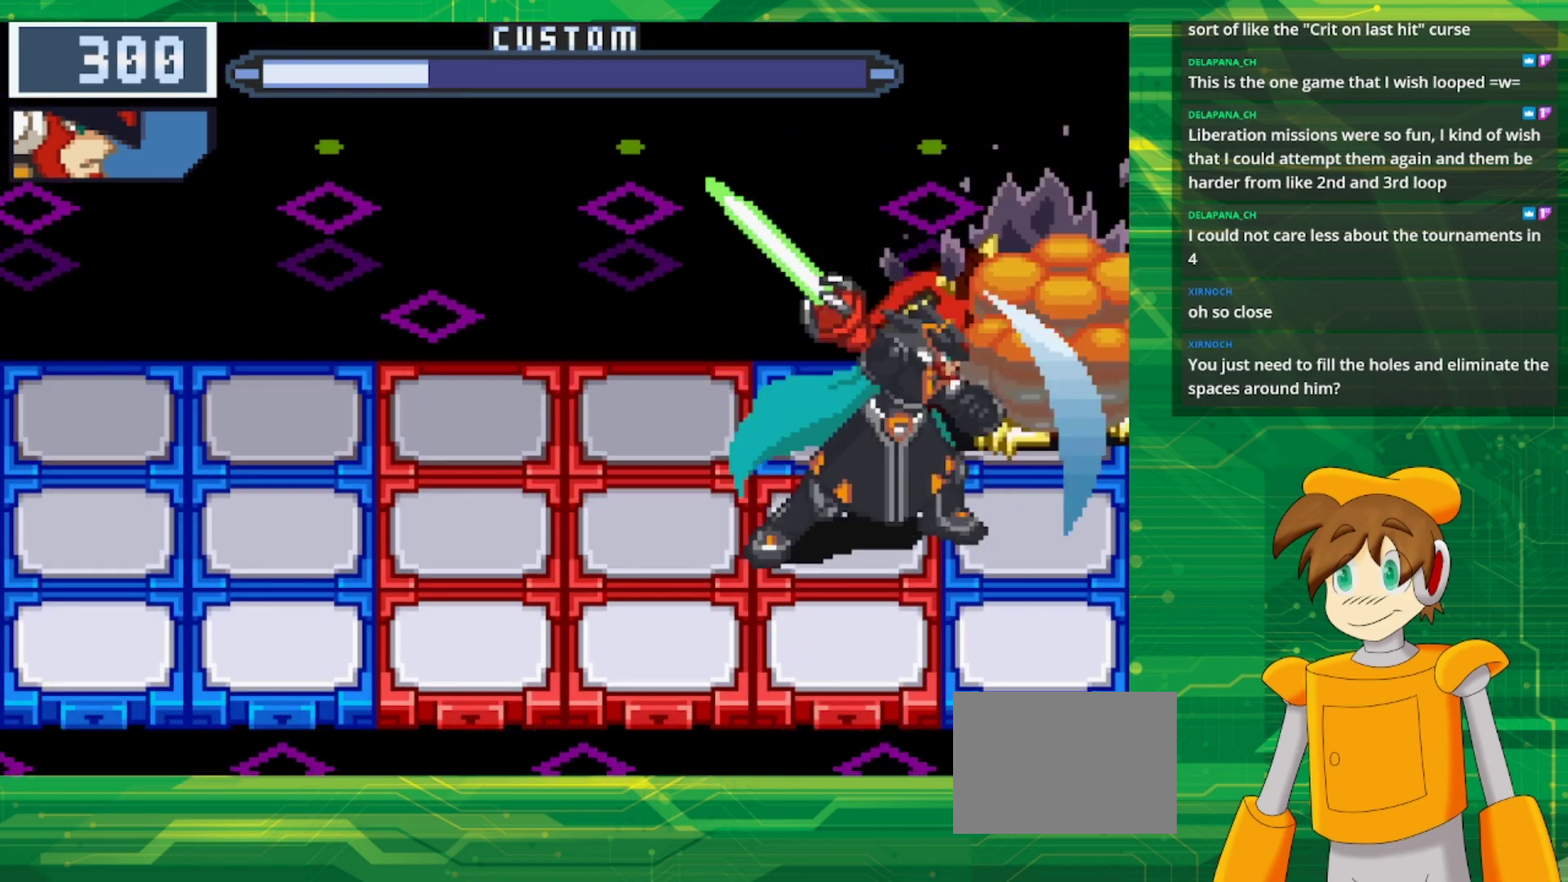
{"buttons": [], "events": []}
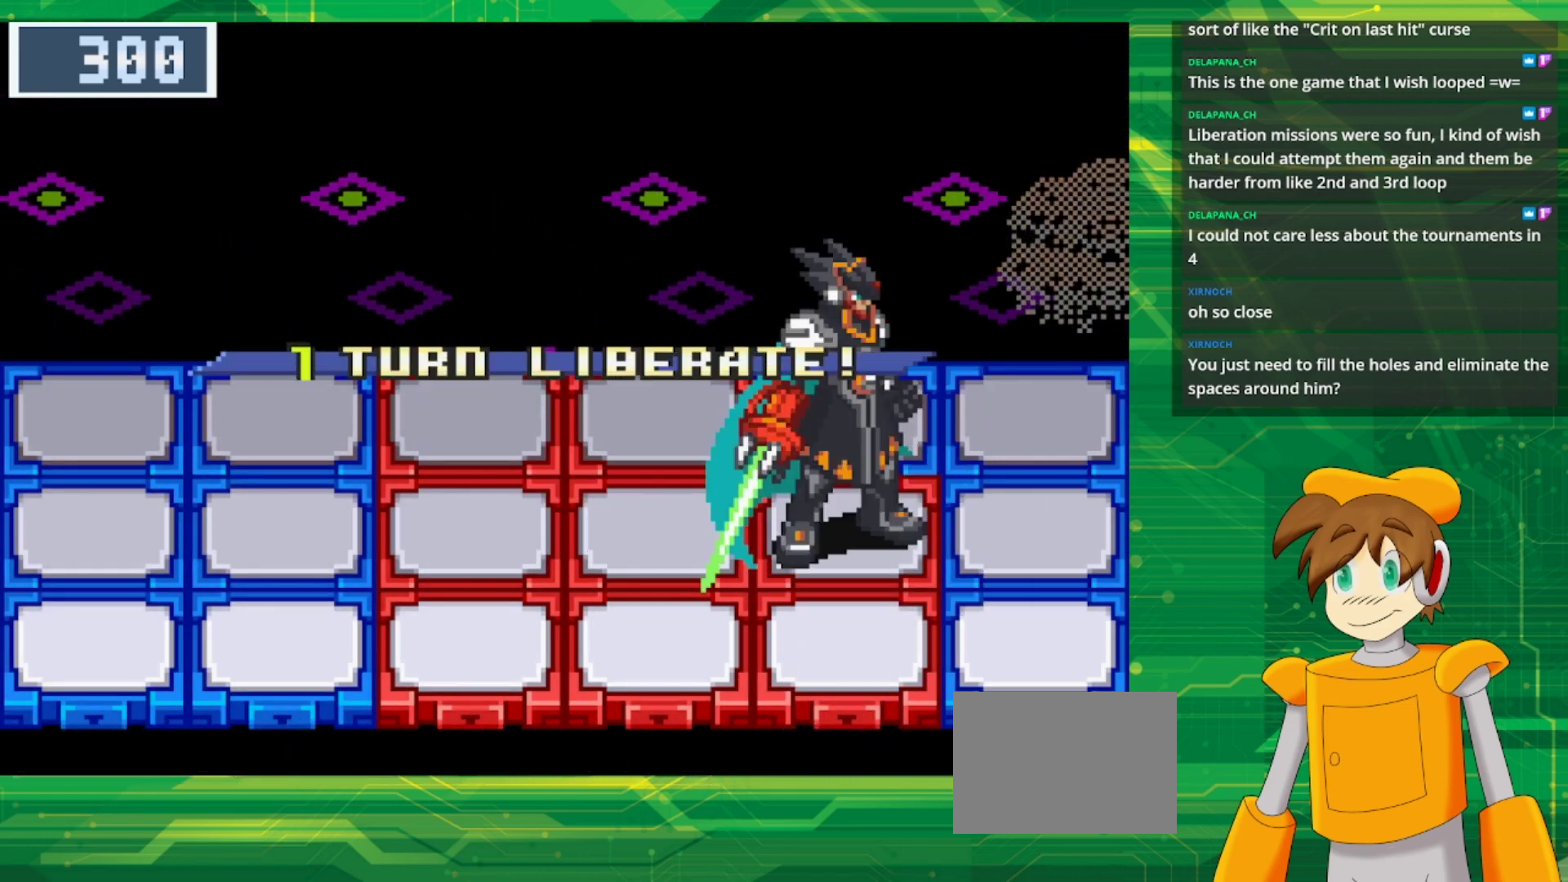
{"buttons": [], "events": []}
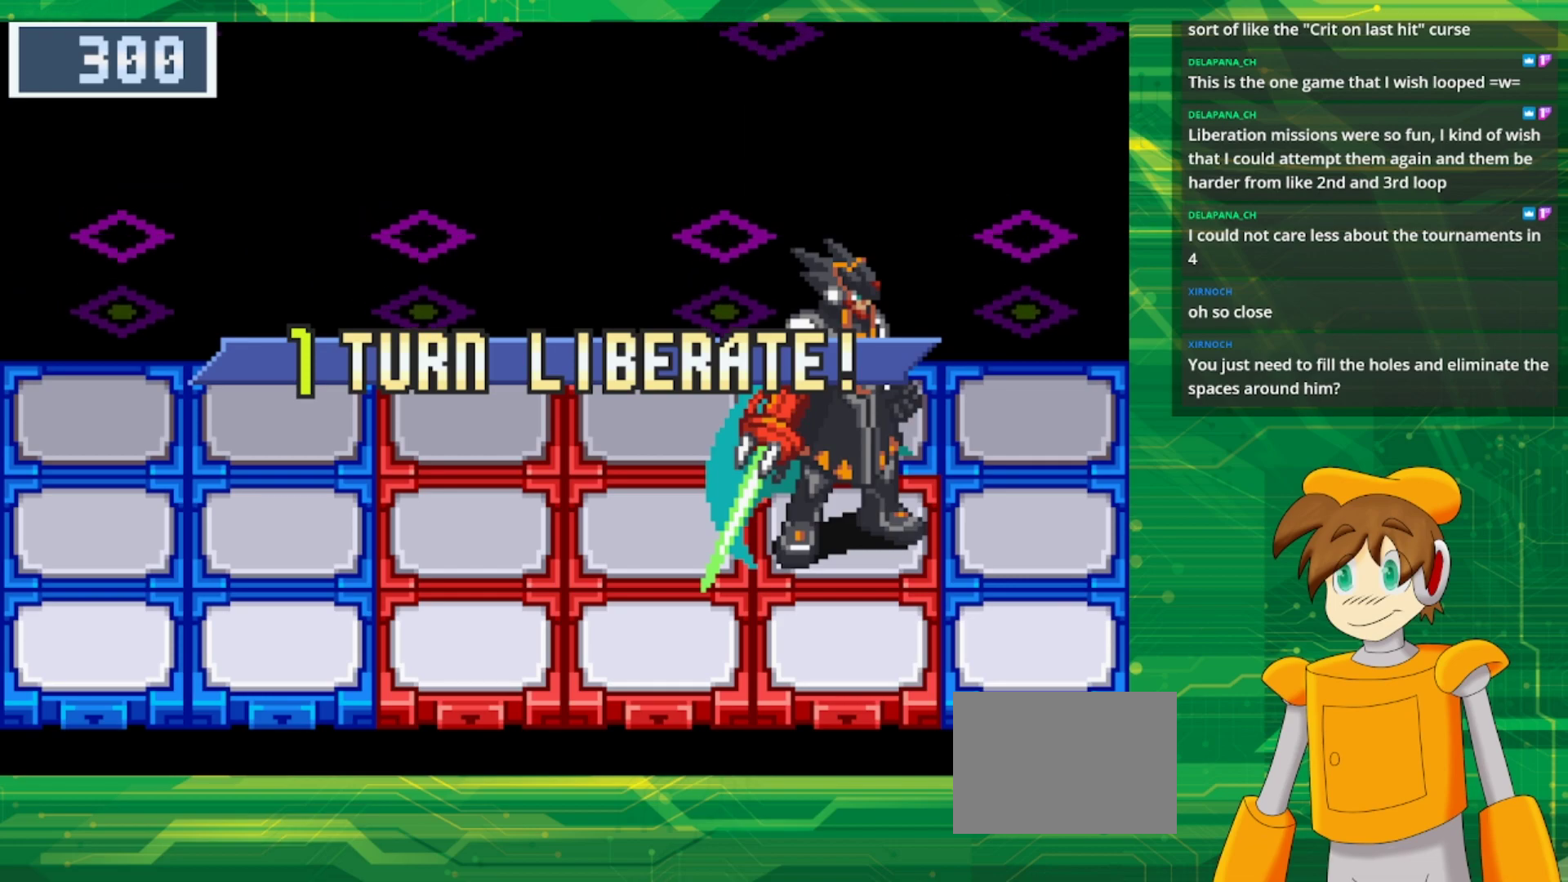
{"buttons": [], "events": []}
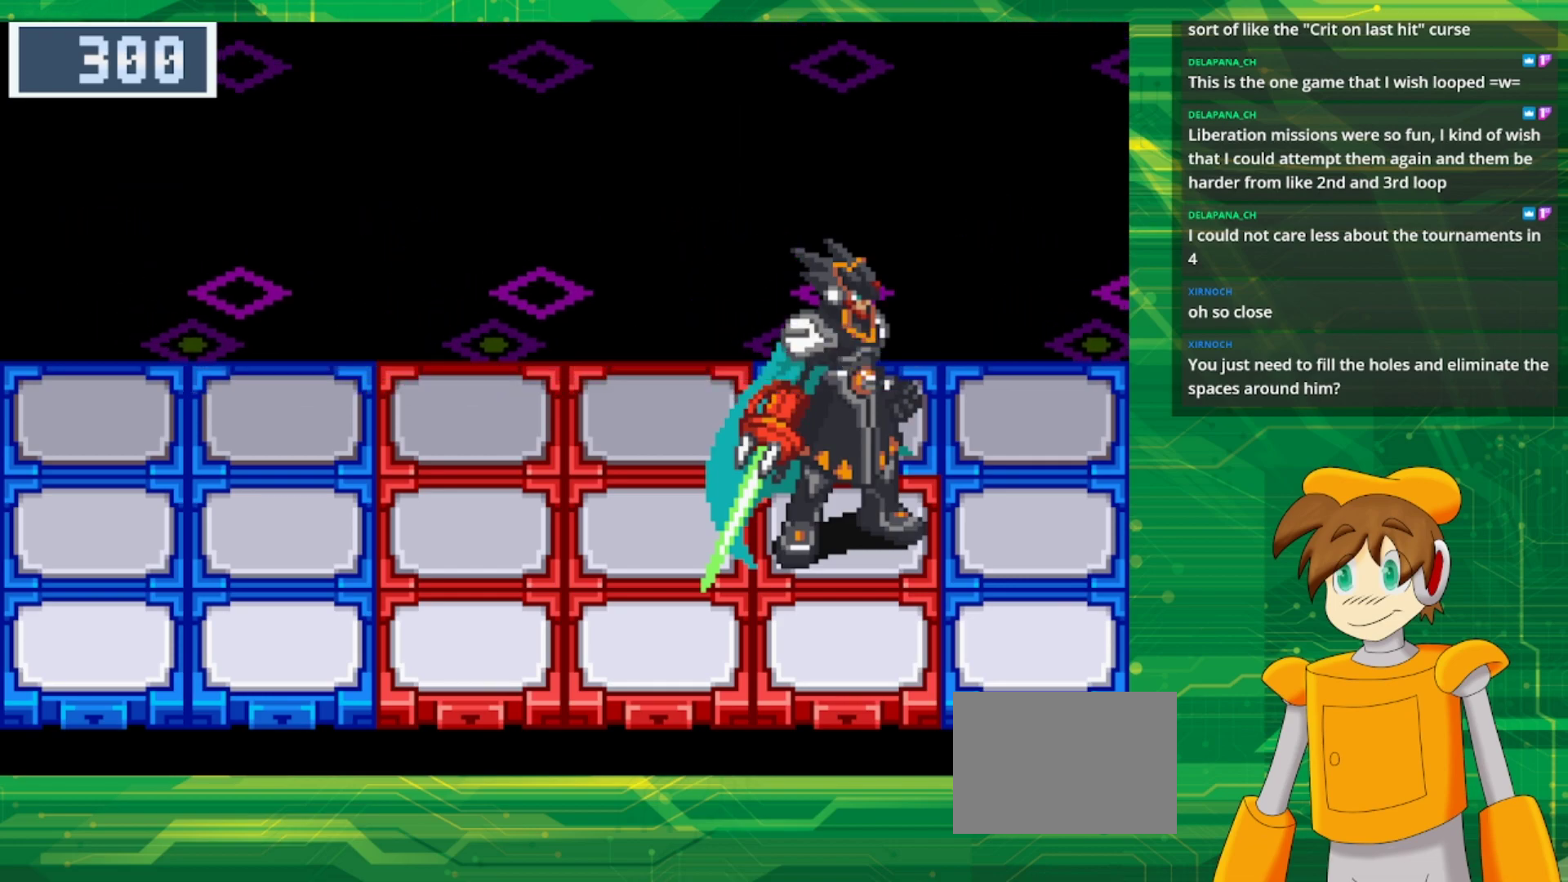
{"buttons": [], "events": []}